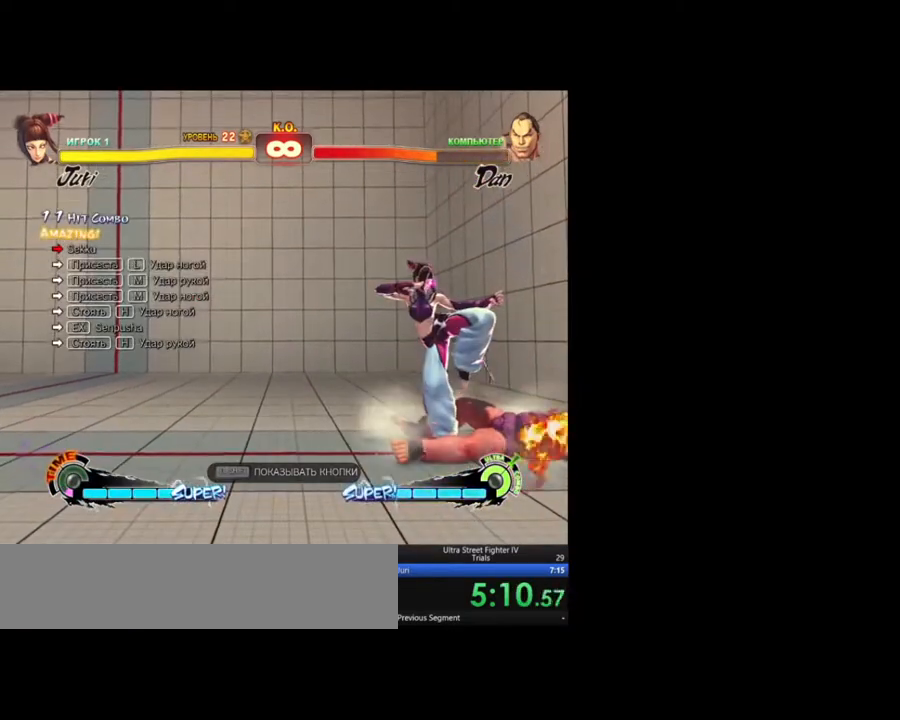
Gameplay with keyboard; each line is a JSON object with the keys held at the frame after it. "events" lists presses ("down") and releases ("up") of "backslash", "caps_lock", "down", "fa", "hk", "hp", "left", "lk", "lp", "mk", "mp", "return", "rf", "right", "tab", "taunt" and "up" between this image and that frame as [ms after this image, input, new state], when the widget could be followed in between. No other keys are recorded. Mouse input is not recorded. Key names are as the overlay labels them; some are game actions (e.g. jump) rather than physical keys. Not read: other_keys.
{"keys": [], "events": []}
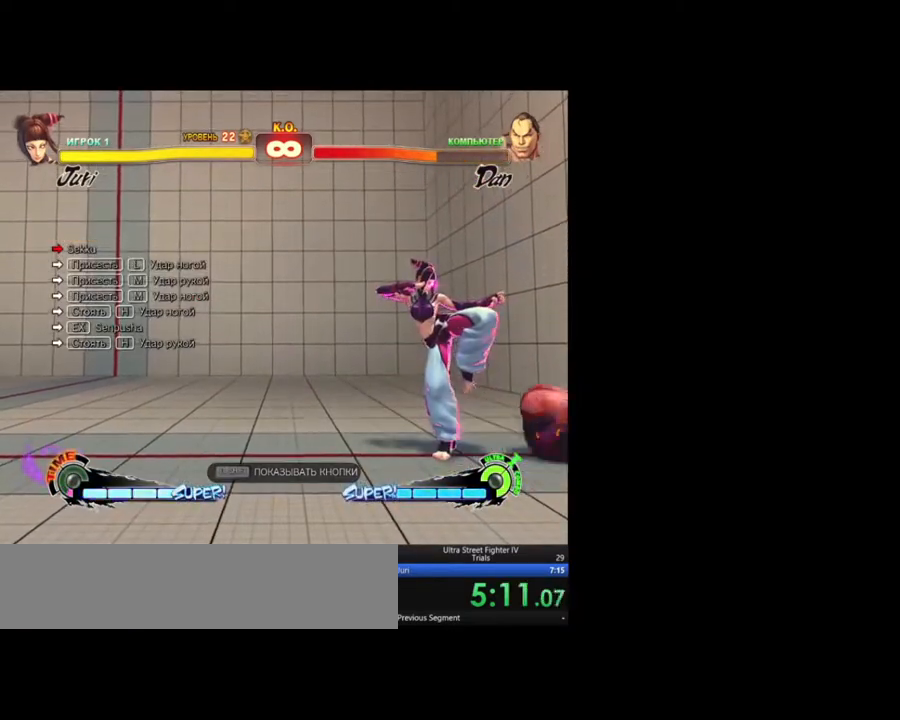
{"keys": [], "events": []}
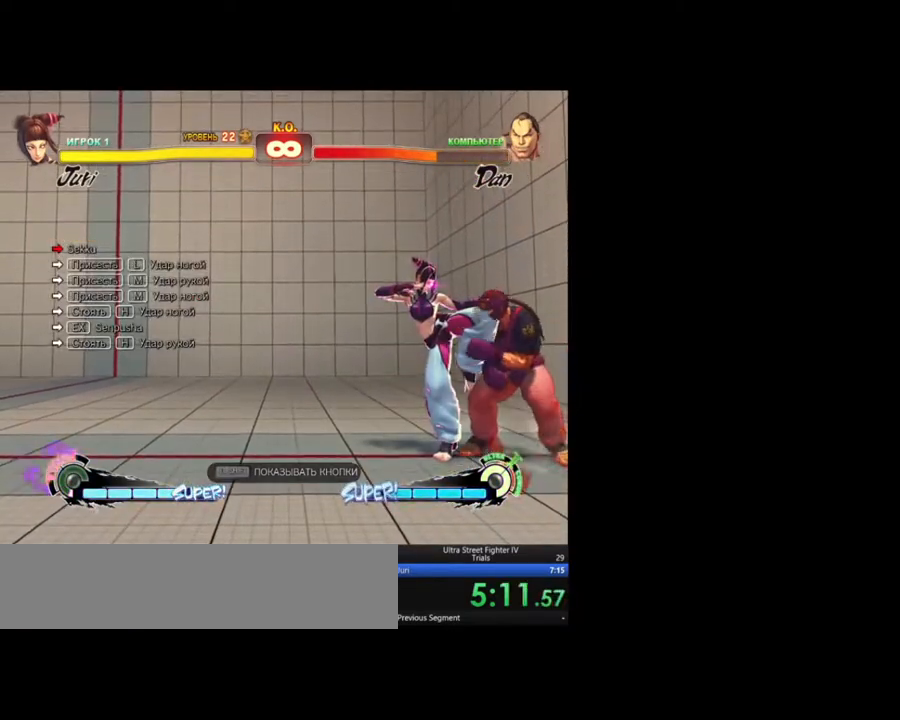
{"keys": [], "events": []}
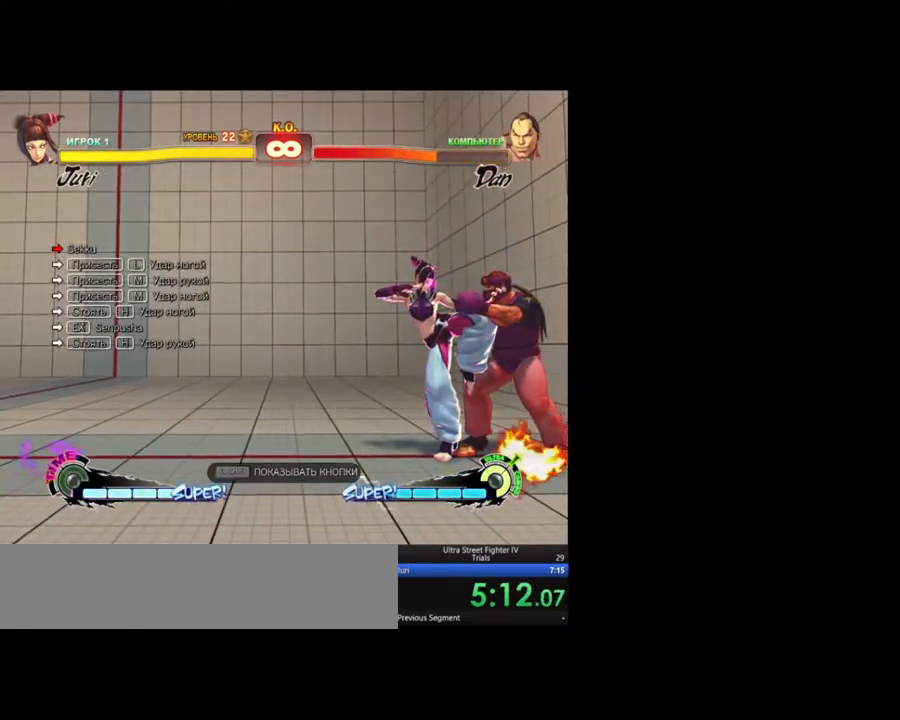
{"keys": [], "events": []}
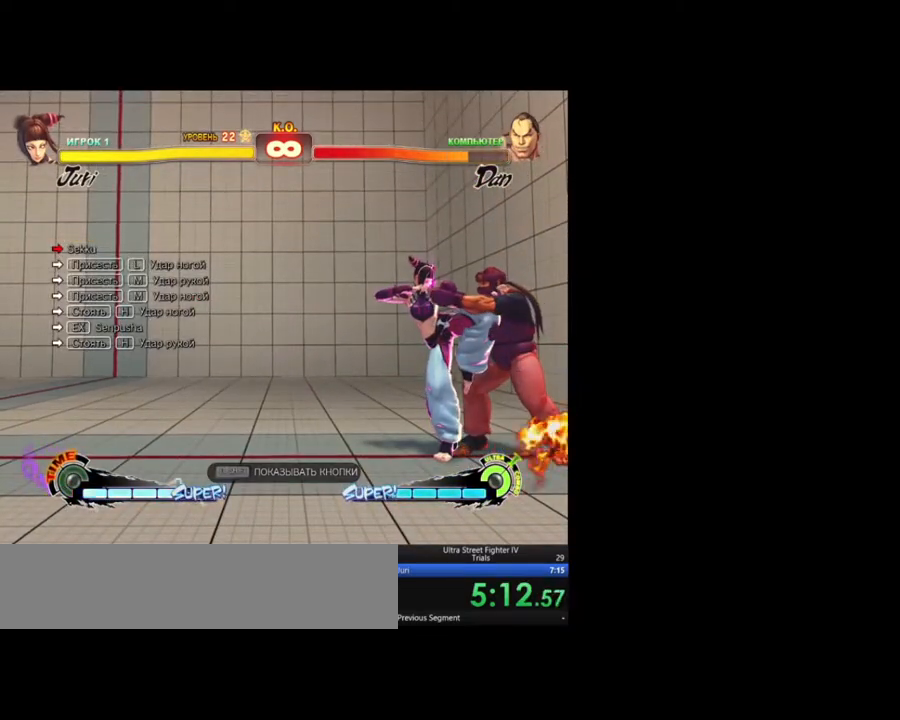
{"keys": [], "events": [[83, "down", "down"], [133, "right", "down"], [167, "down", "up"], [217, "right", "up"], [267, "down", "down"], [317, "right", "down"], [350, "down", "up"], [417, "right", "up"]]}
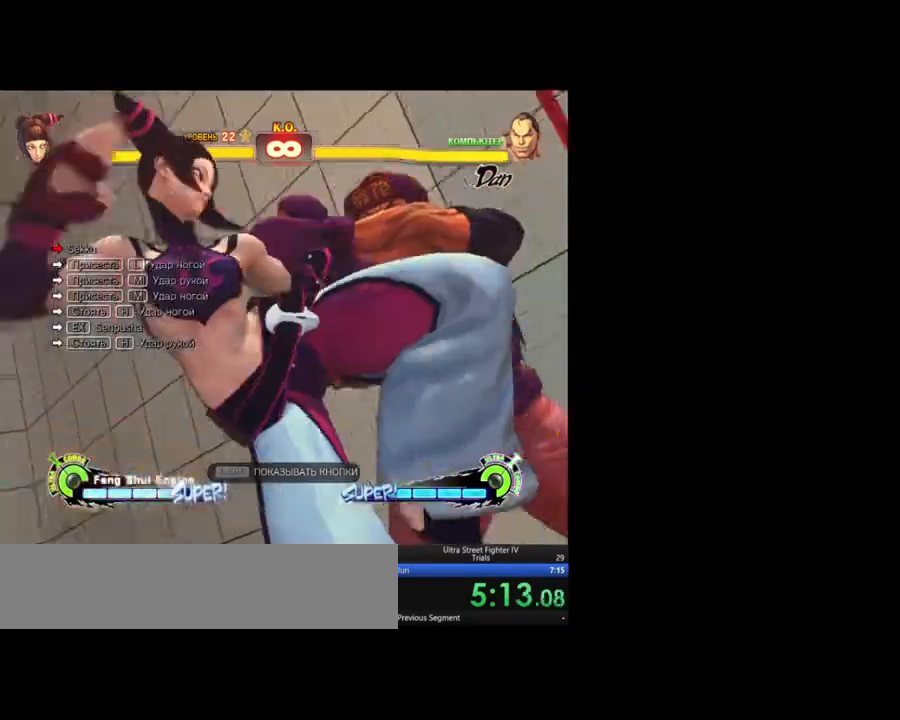
{"keys": [], "events": []}
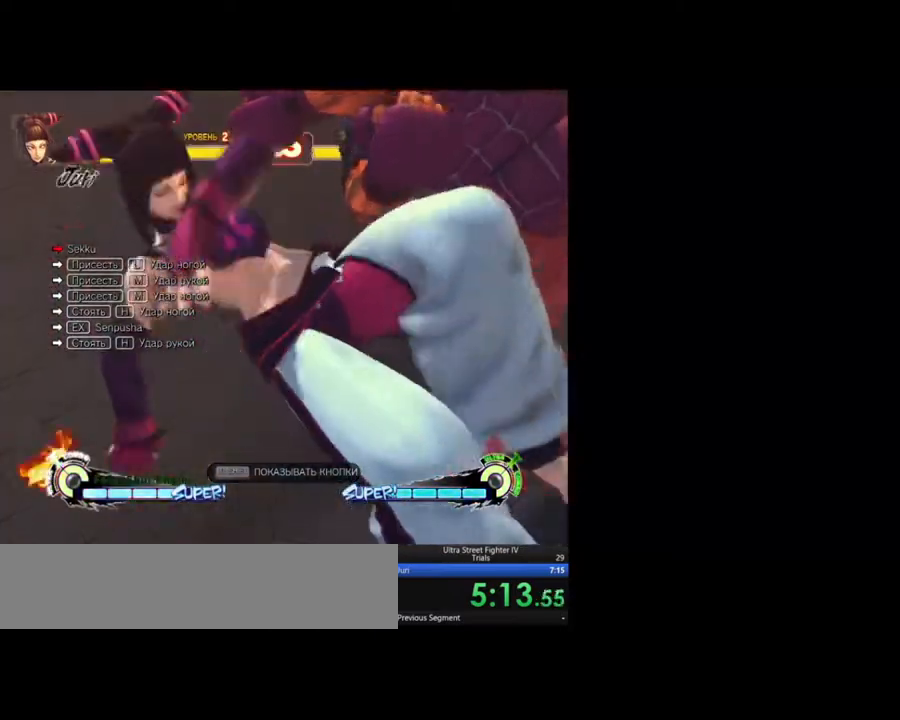
{"keys": ["right"], "events": [[117, "right", "down"]]}
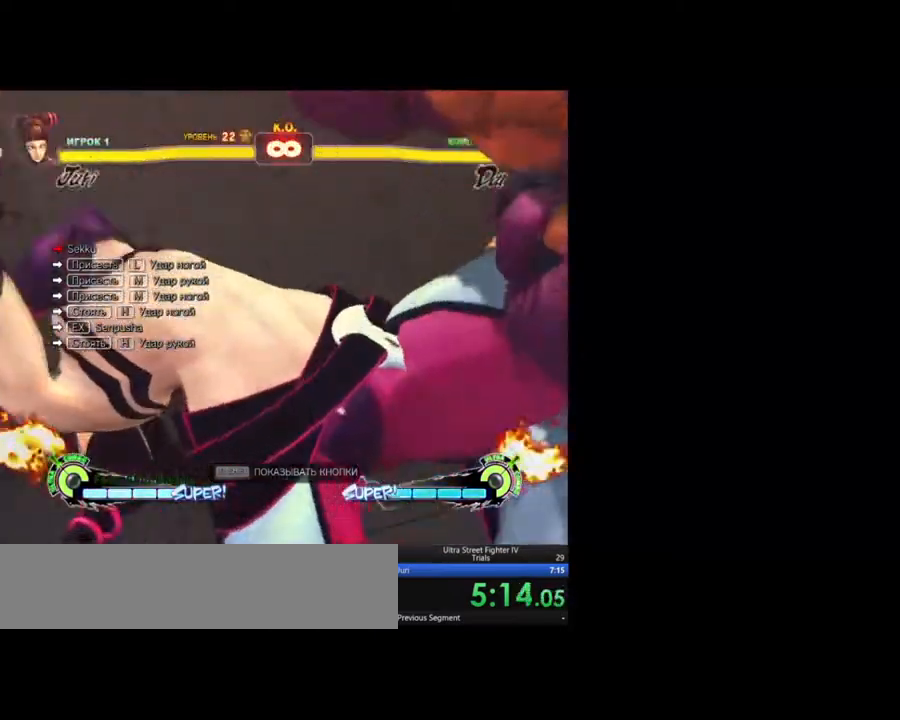
{"keys": ["right"], "events": []}
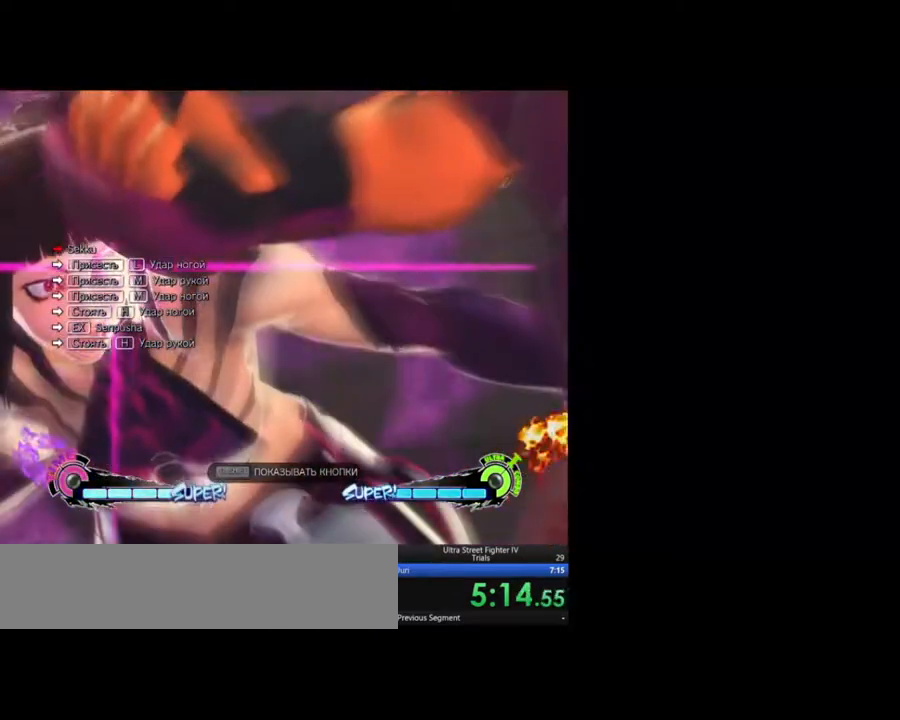
{"keys": ["right"], "events": []}
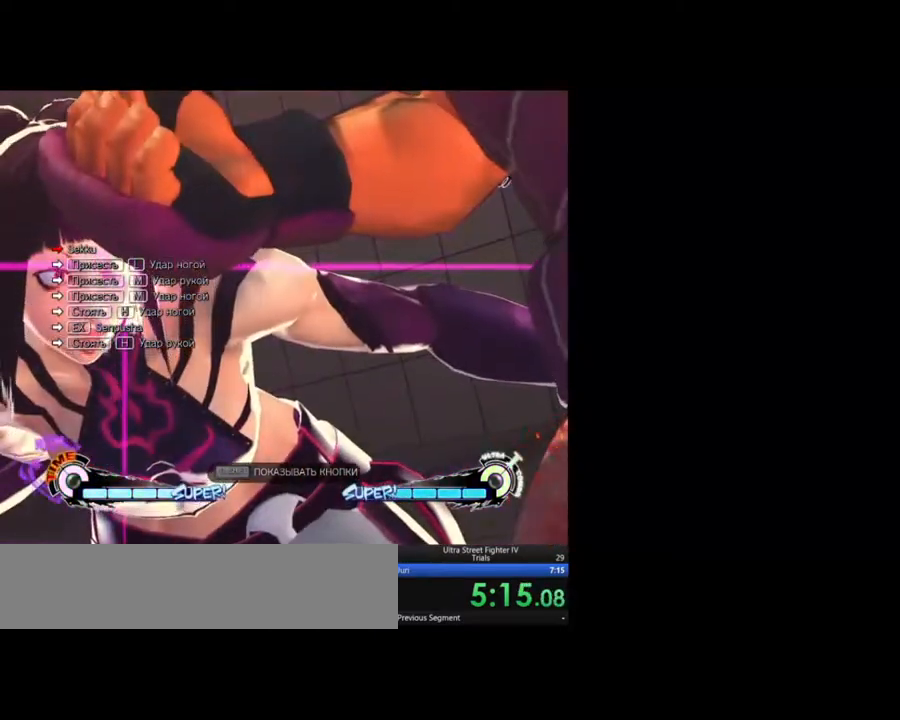
{"keys": ["right"], "events": []}
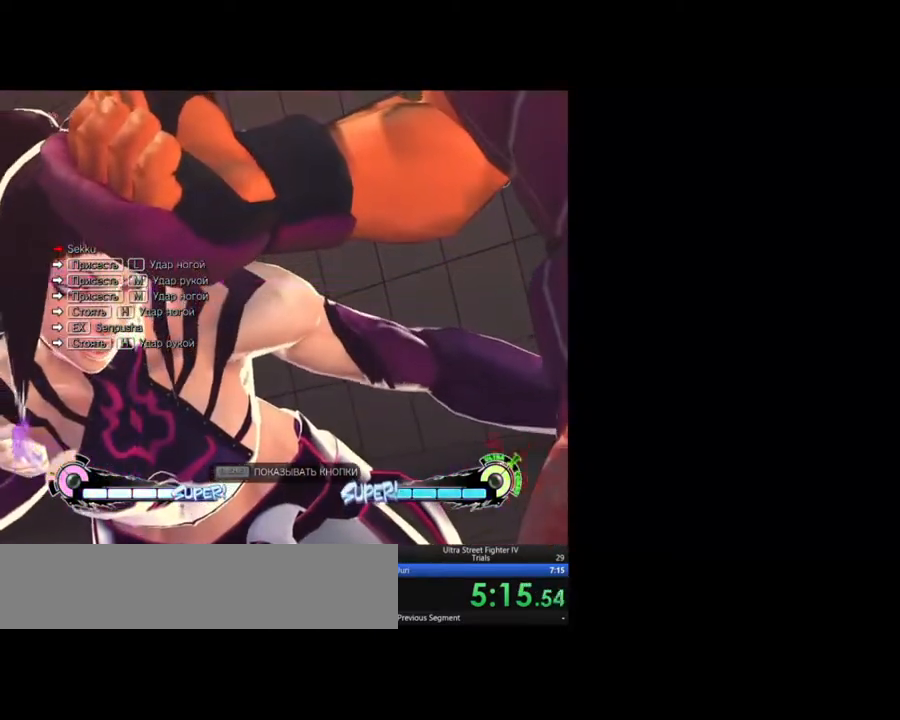
{"keys": ["right"], "events": []}
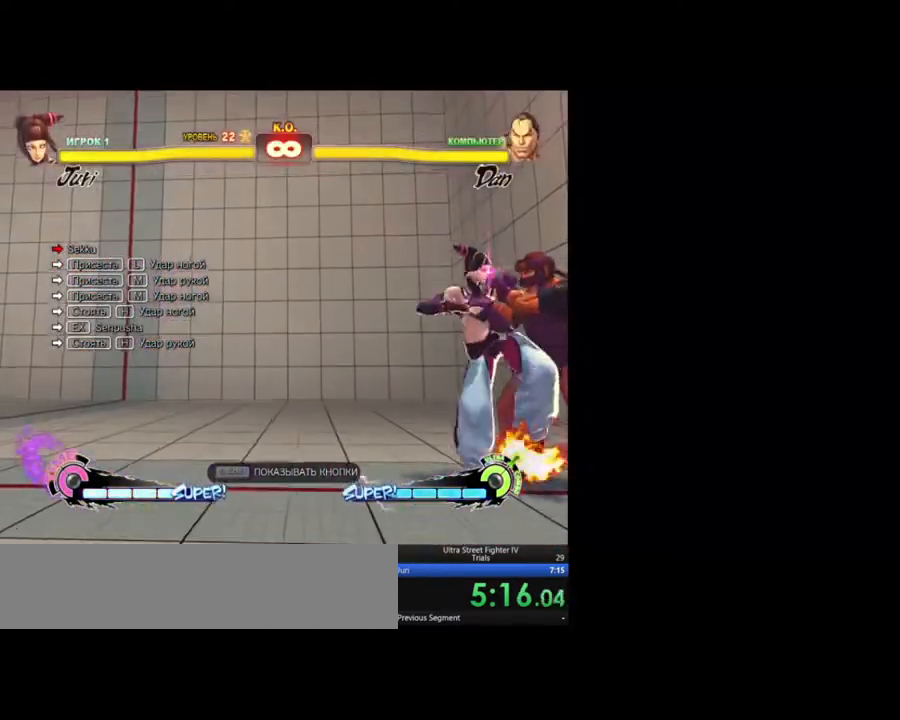
{"keys": ["down"], "events": [[117, "mk", "down"], [233, "mk", "up"], [250, "down", "down"], [300, "right", "up"]]}
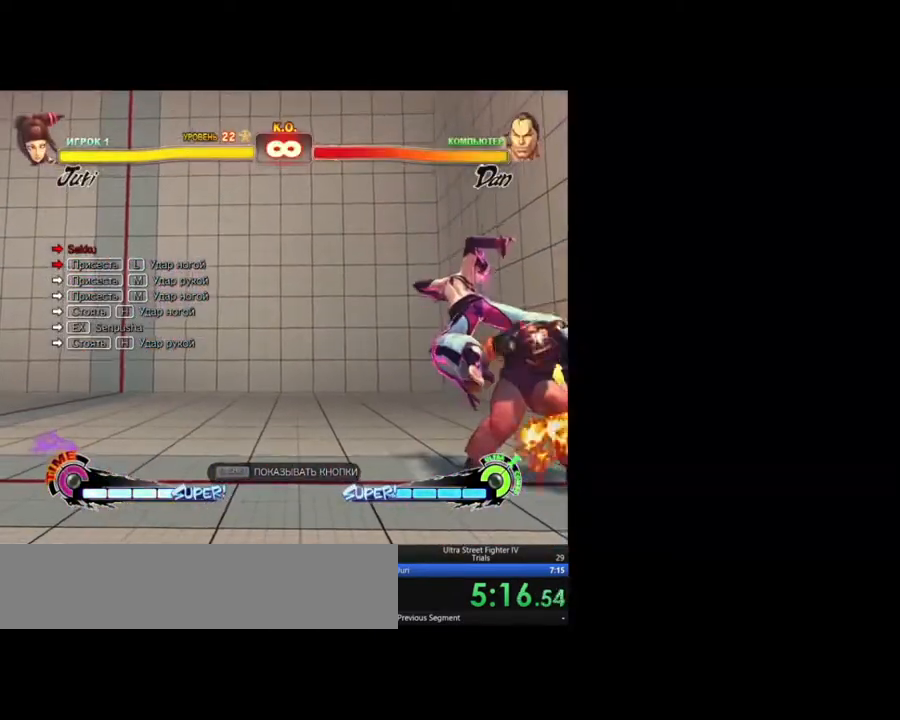
{"keys": ["down", "lk"], "events": [[400, "lk", "down"]]}
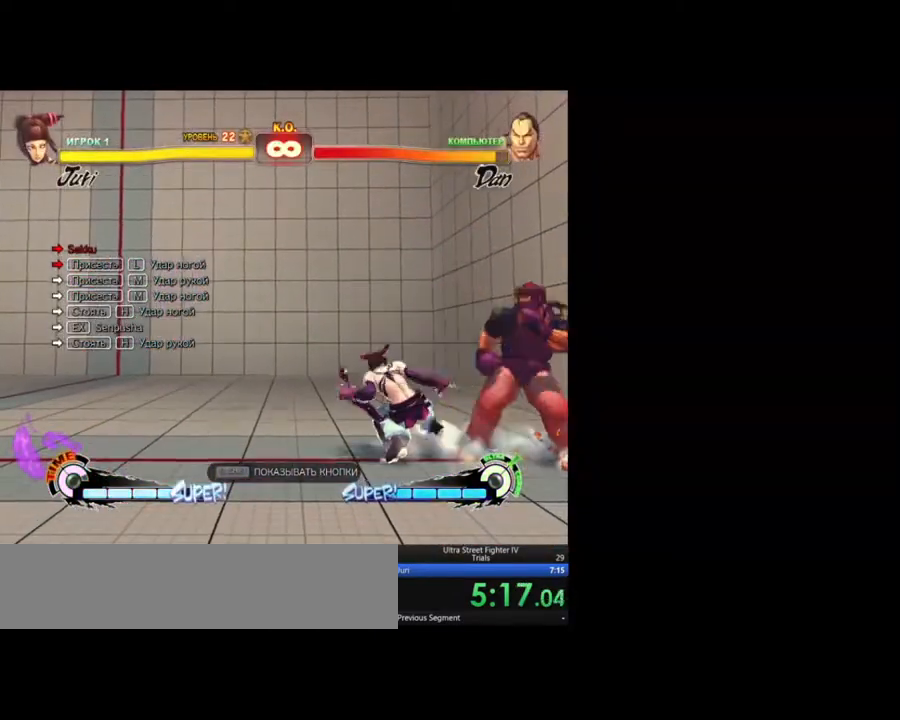
{"keys": []}
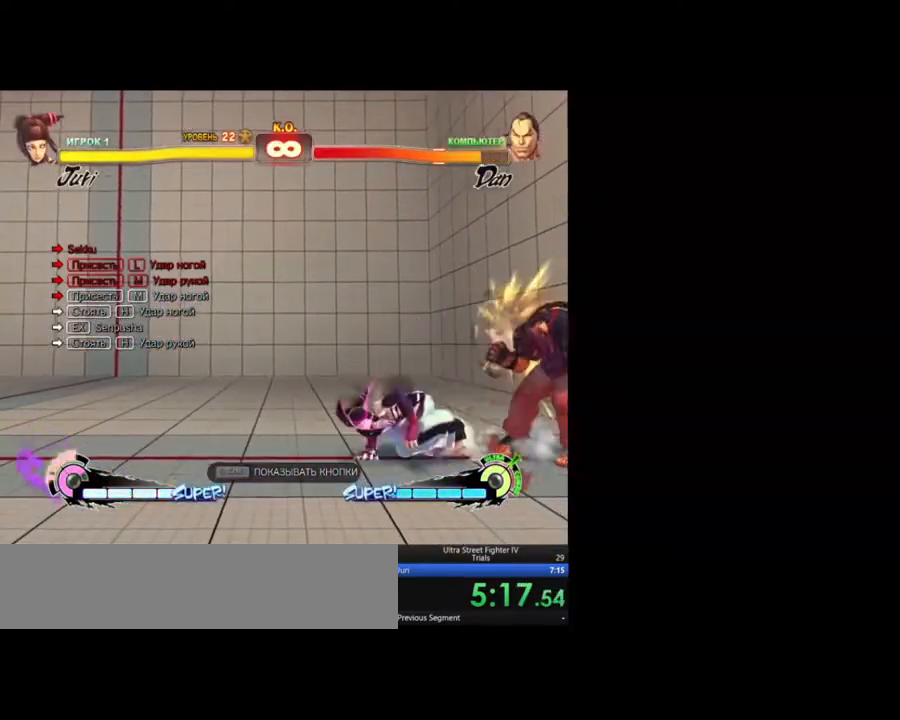
{"keys": []}
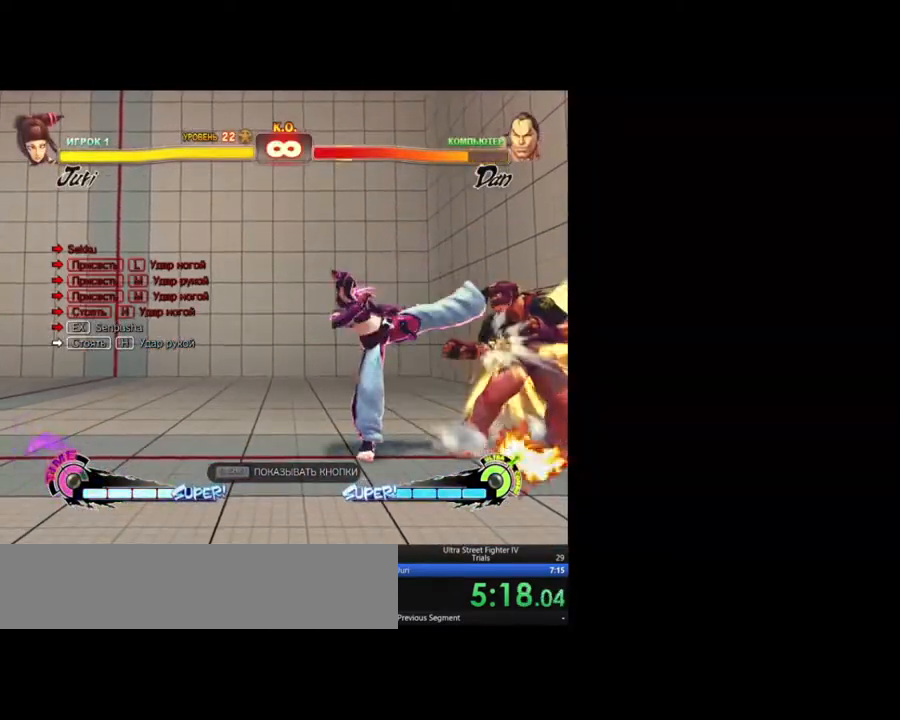
{"keys": [], "events": []}
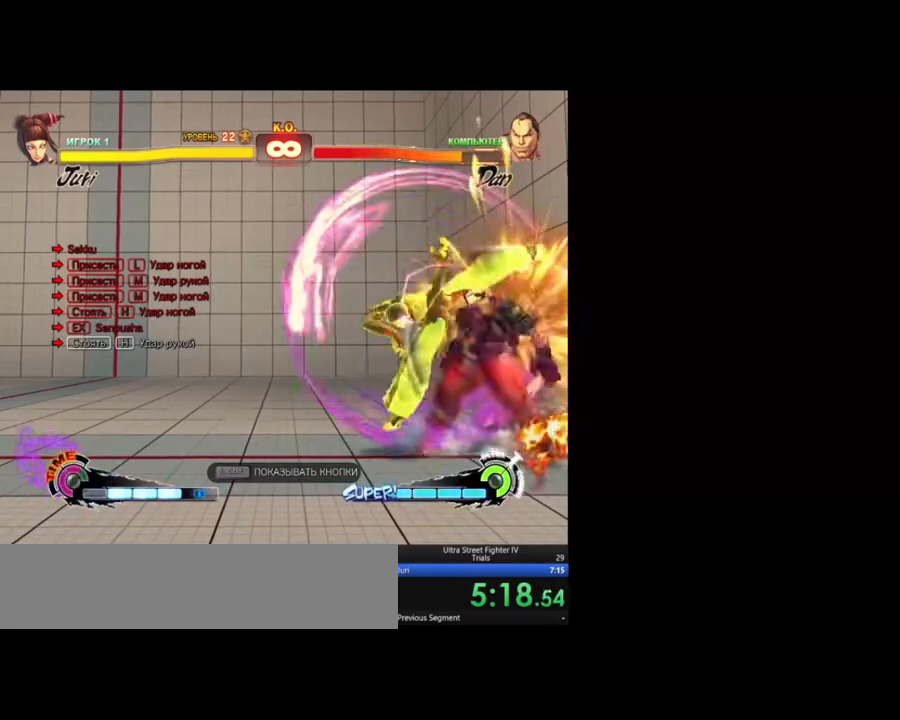
{"keys": [], "events": []}